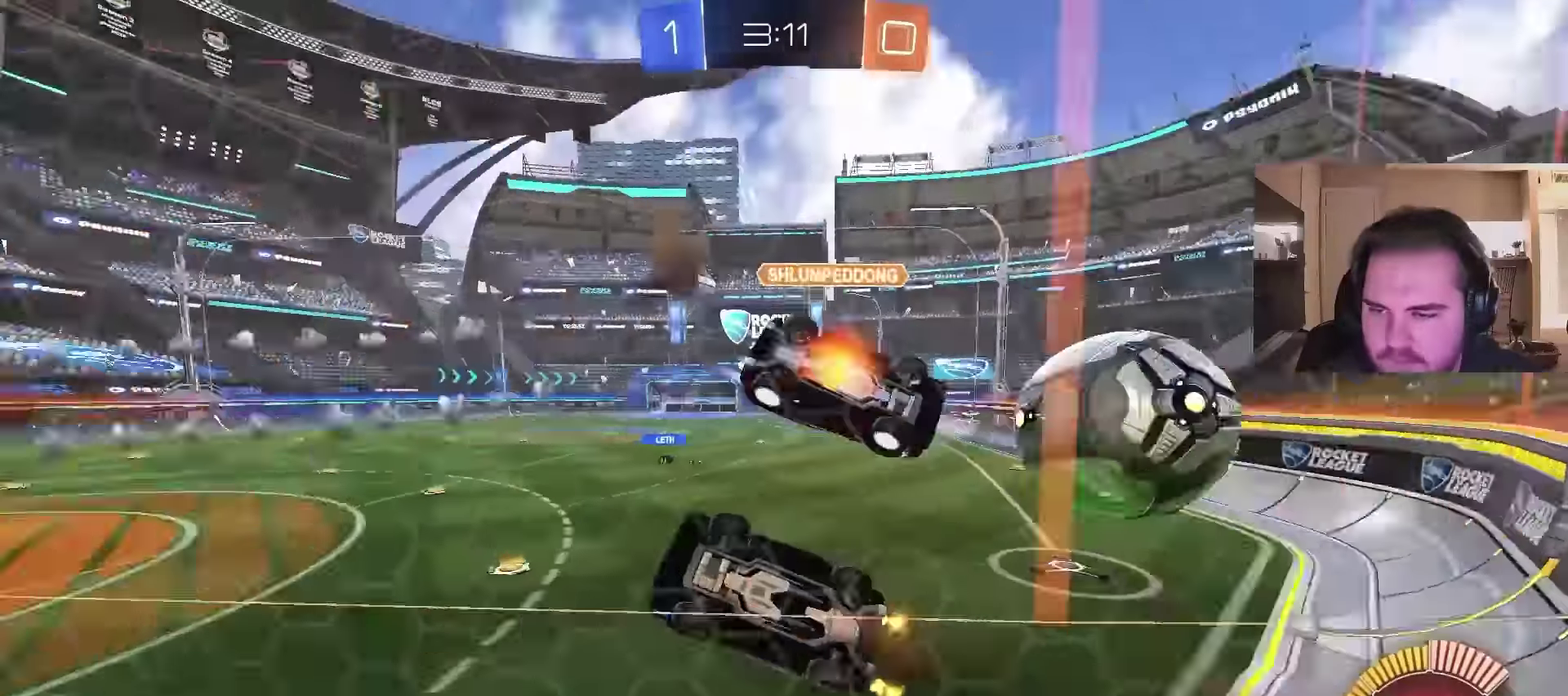
Gameplay with a controller (PlayStation layout); each line is a JSON object with the inputs held at the frame after it. "events" lists button and stick changes between this image and that frame as [ms after this image, input, new state], when the widget could be followed in between. Not read: L1.
{"buttons": ["TRIANGLE", "R2"], "left_stick": "right", "right_stick": "center", "events": [[133, "R2", "up"], [167, "CROSS", "up"], [300, "left_stick", "up-right"], [400, "R2", "down"], [433, "TRIANGLE", "down"], [467, "left_stick", "right"]]}
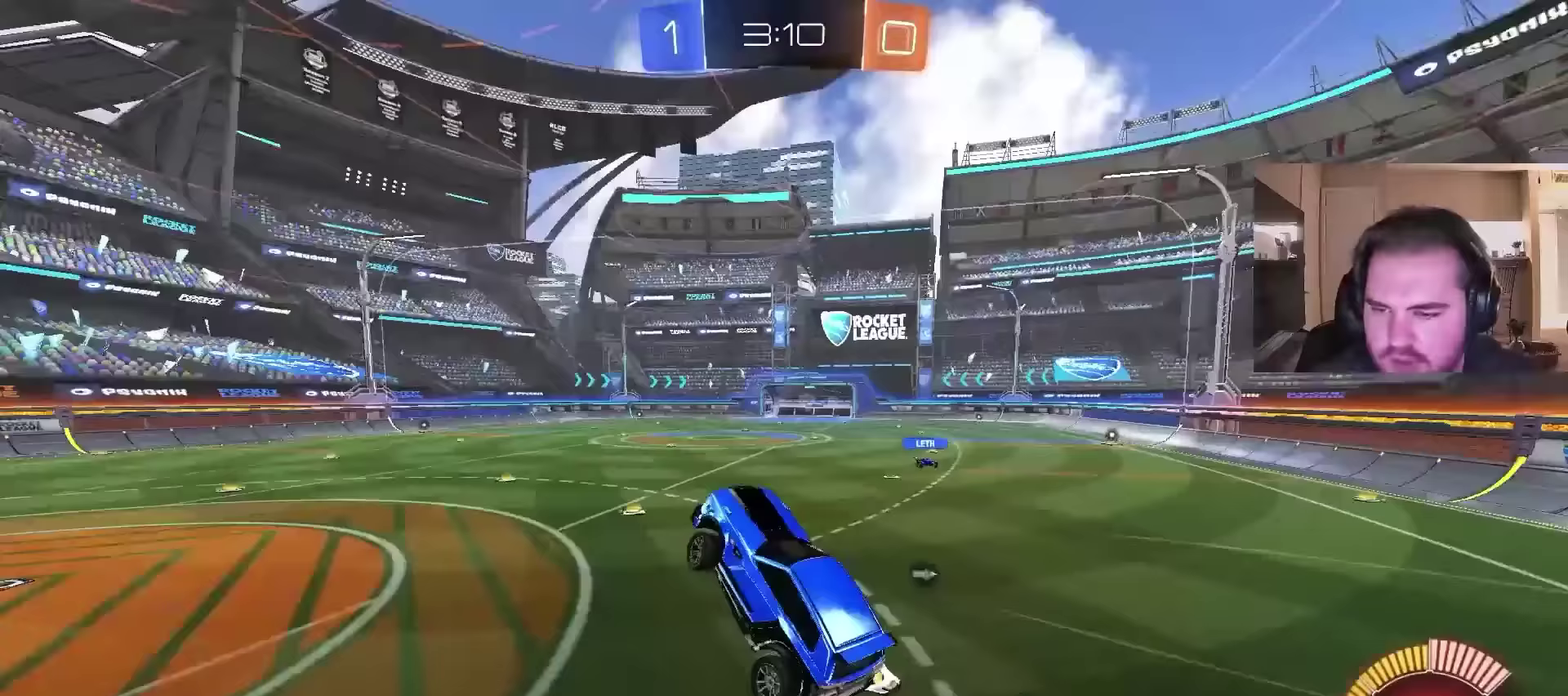
{"buttons": ["R2"], "left_stick": "center", "right_stick": "center", "events": [[33, "TRIANGLE", "up"], [67, "left_stick", "down-right"], [200, "left_stick", "left"], [333, "left_stick", "center"]]}
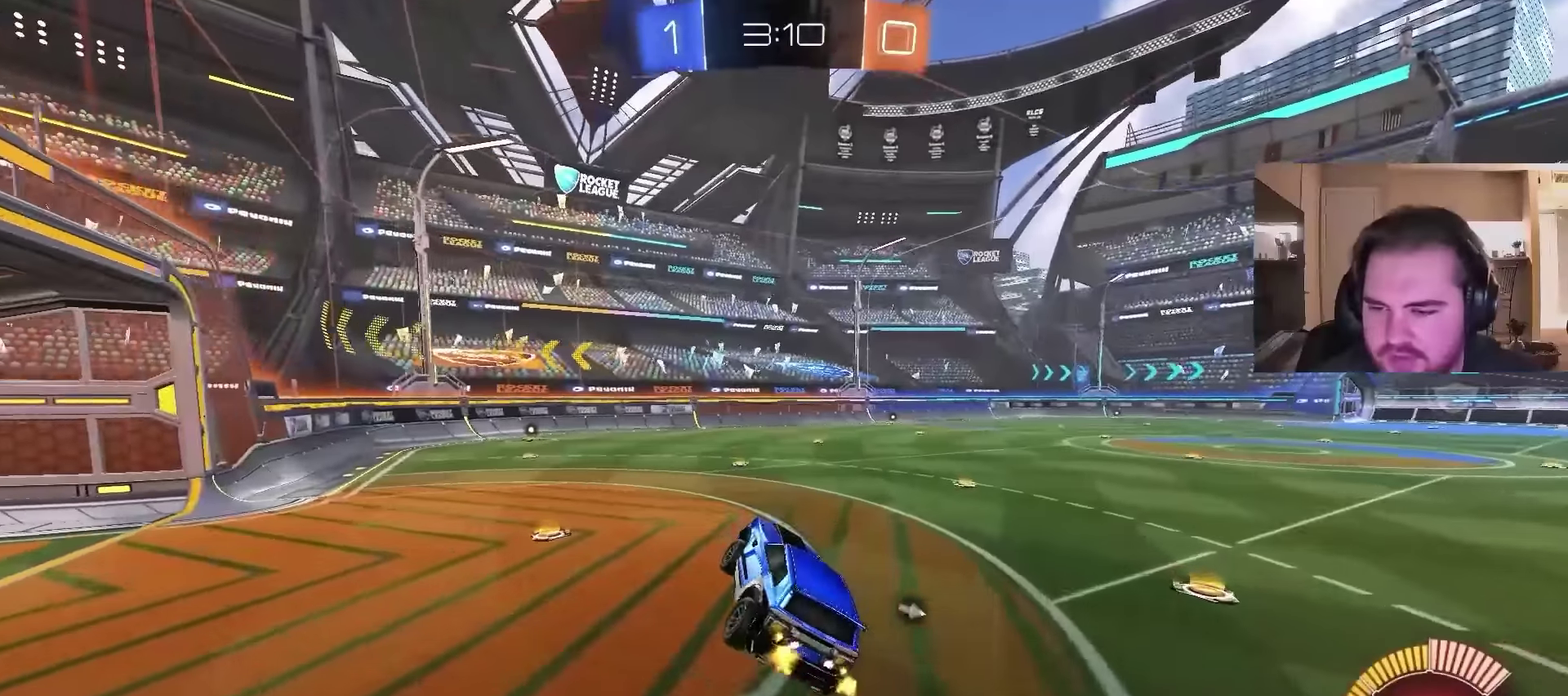
{"buttons": ["R2"], "left_stick": "right", "right_stick": "center", "events": [[100, "left_stick", "up-left"], [200, "left_stick", "center"], [267, "left_stick", "right"], [300, "TRIANGLE", "down"], [367, "left_stick", "down-right"], [433, "TRIANGLE", "up"], [467, "left_stick", "right"]]}
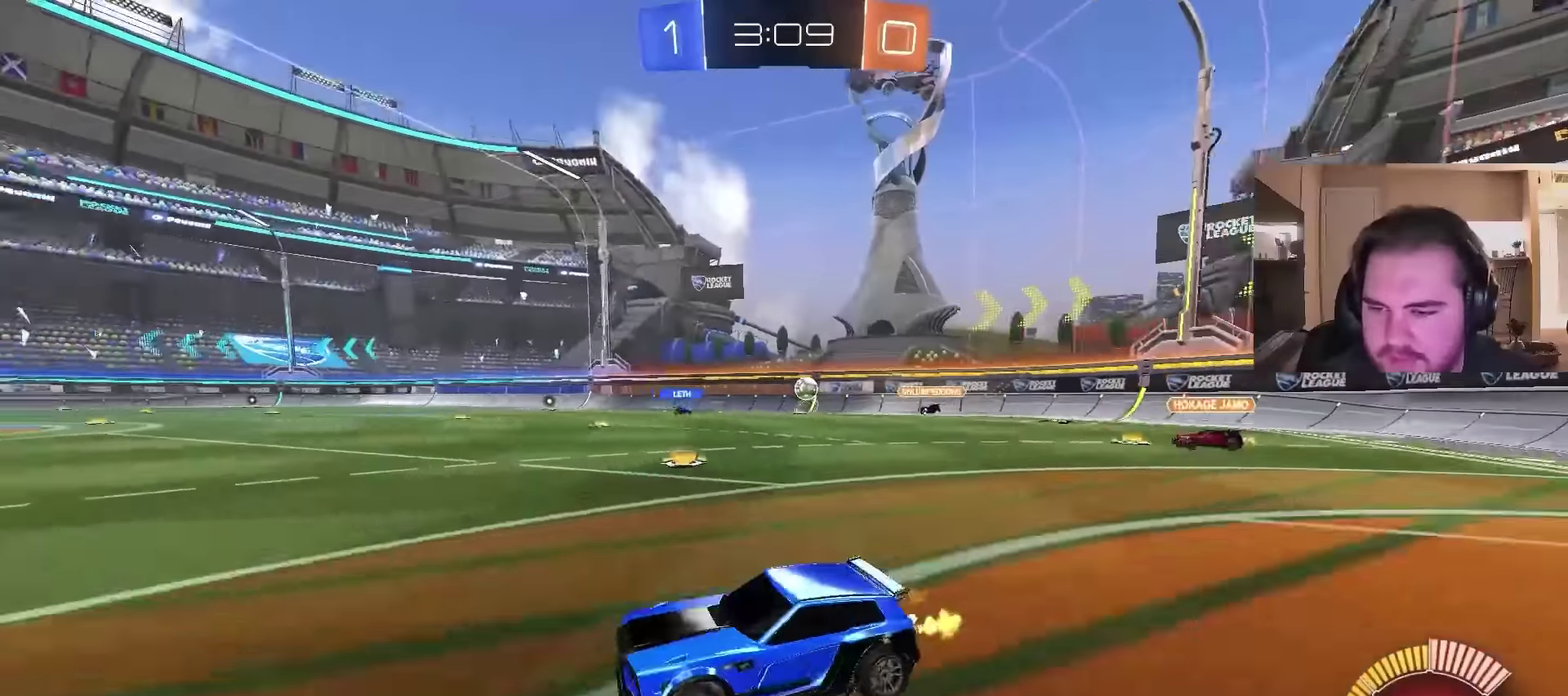
{"buttons": ["CROSS", "R2"], "left_stick": "up-left", "right_stick": "center", "events": [[400, "CROSS", "down"], [467, "left_stick", "up-left"]]}
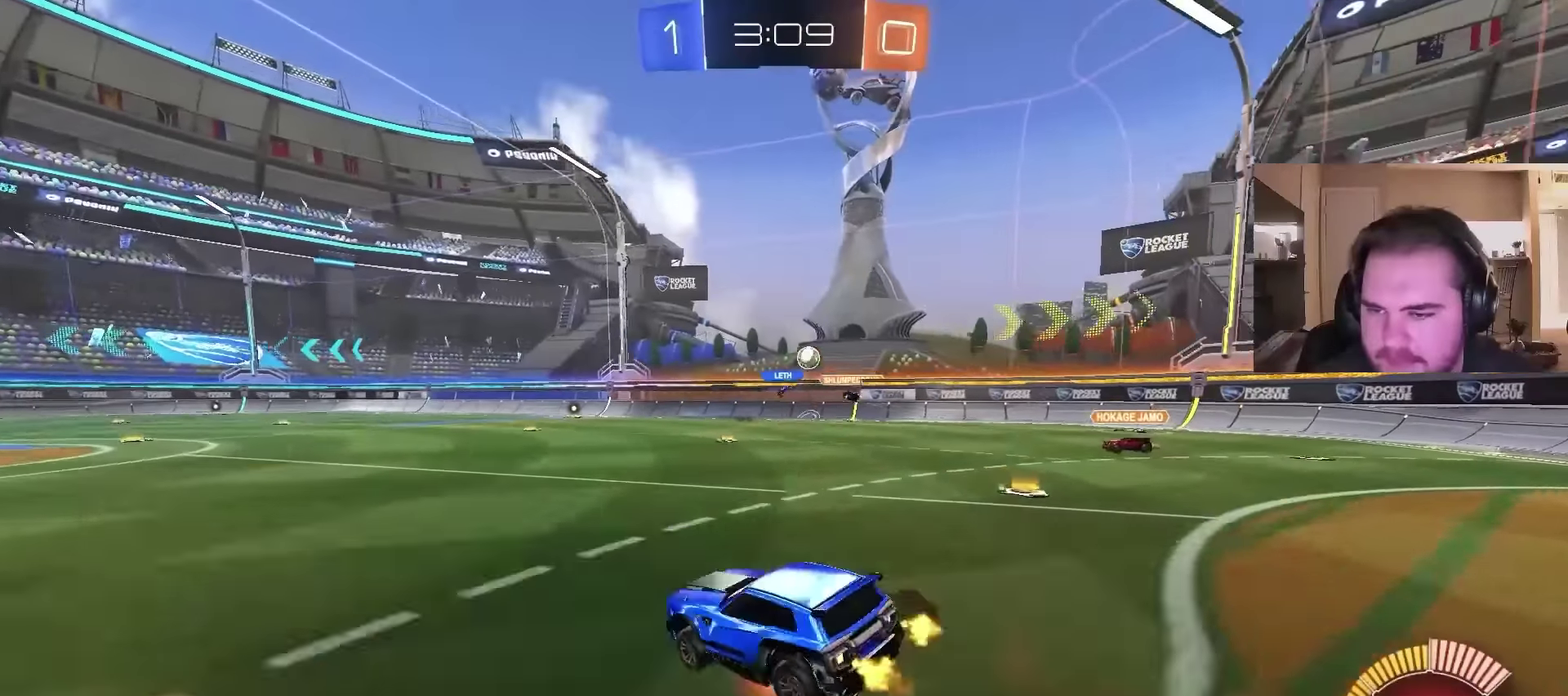
{"buttons": ["TRIANGLE", "R2"], "left_stick": "down-left", "right_stick": "center", "events": [[100, "left_stick", "down"], [233, "CROSS", "up"], [300, "TRIANGLE", "down"], [333, "left_stick", "down-left"], [400, "TRIANGLE", "up"], [500, "TRIANGLE", "down"]]}
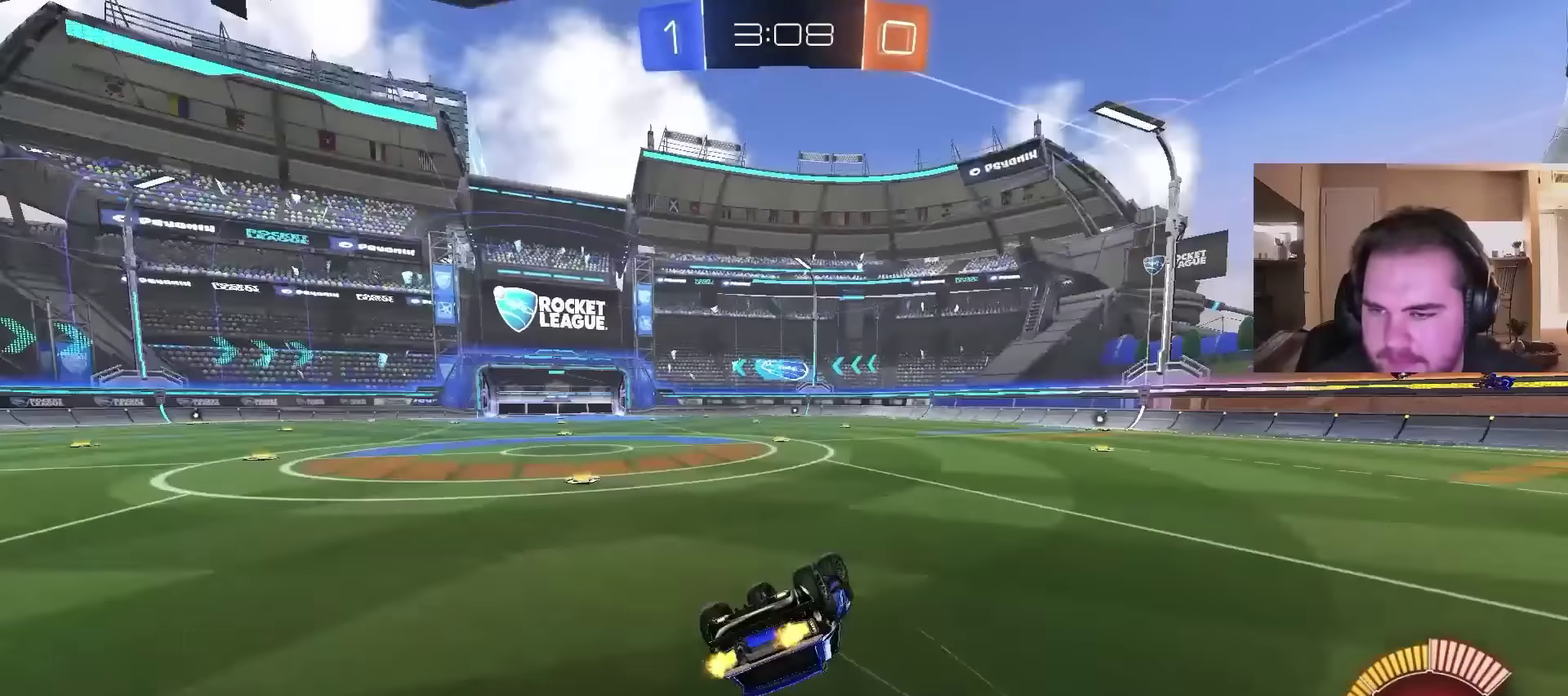
{"buttons": ["R2"], "left_stick": "center", "right_stick": "center", "events": [[133, "TRIANGLE", "up"], [333, "left_stick", "center"]]}
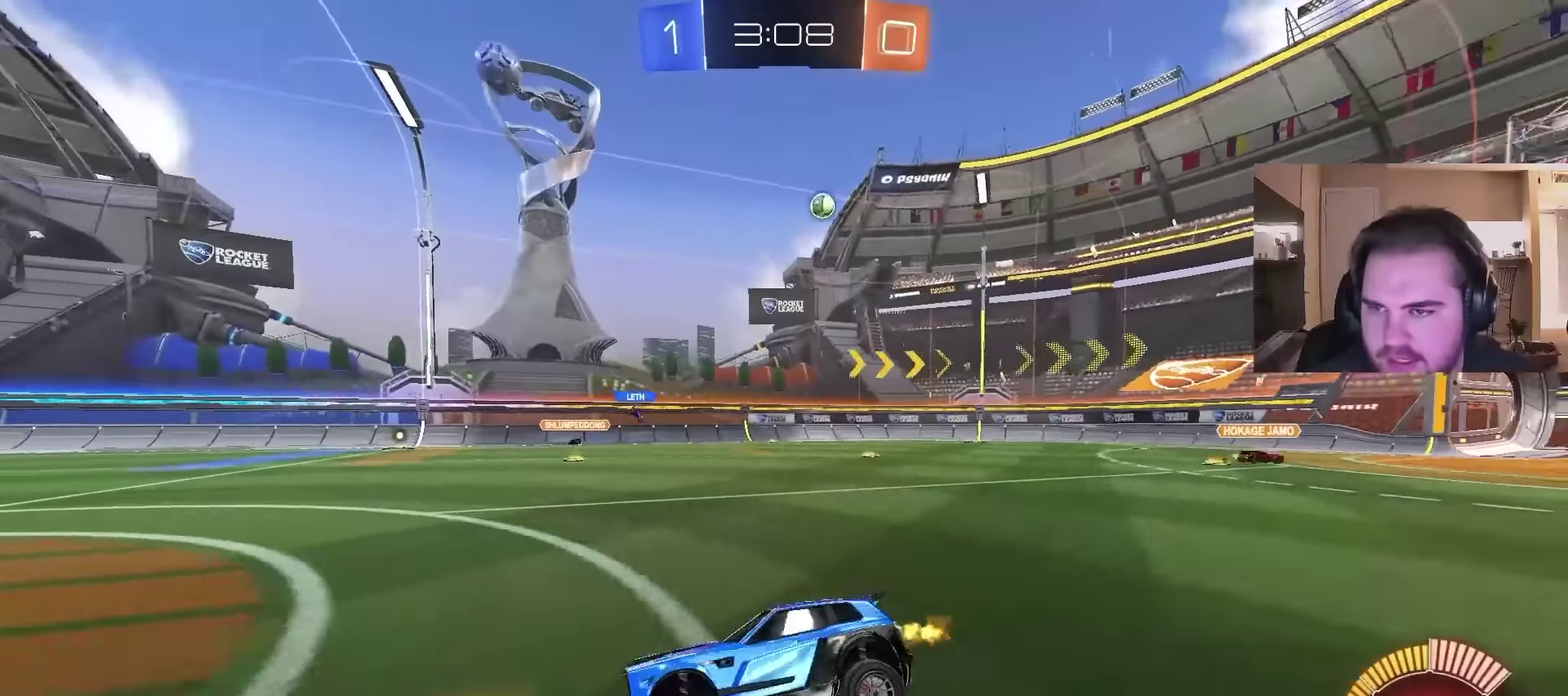
{"buttons": ["R2"], "left_stick": "right", "right_stick": "center", "events": [[133, "left_stick", "up-right"], [200, "left_stick", "center"], [400, "left_stick", "right"]]}
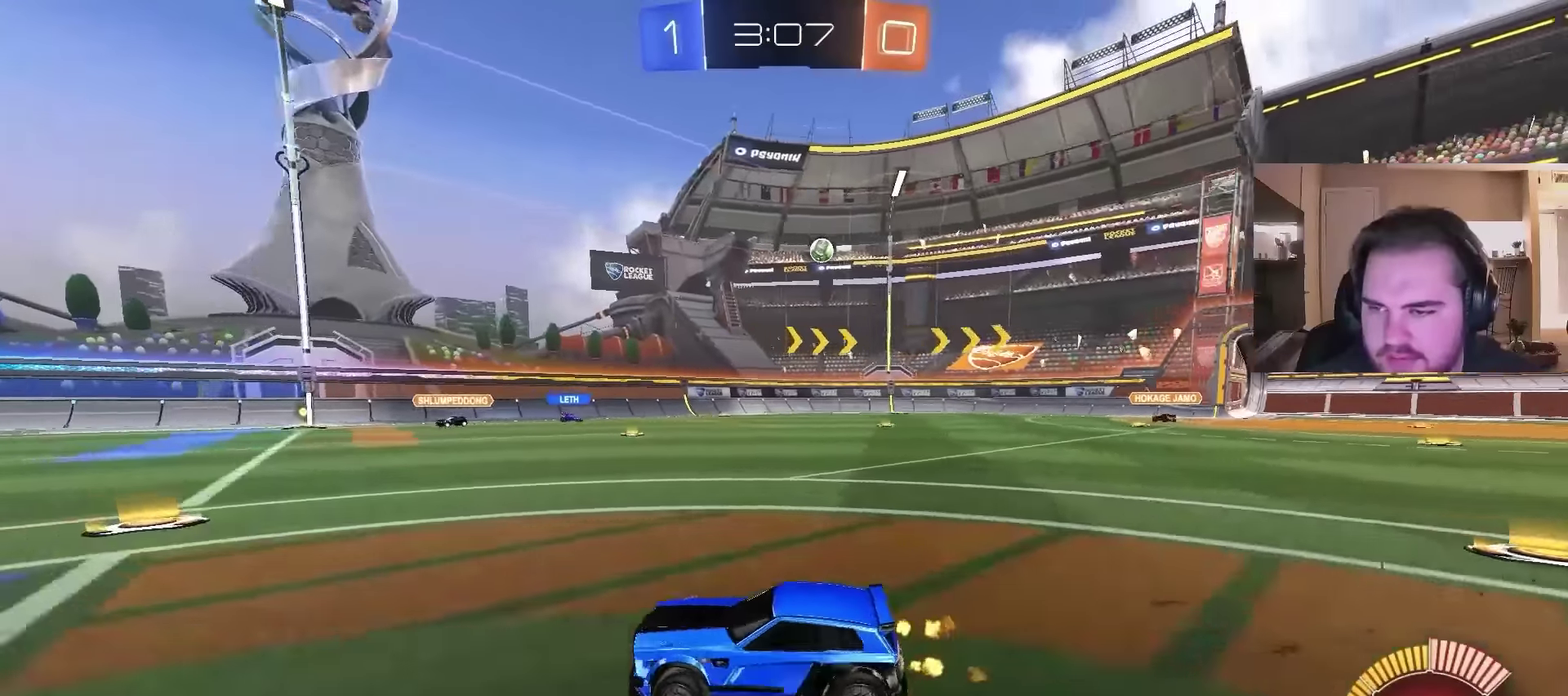
{"buttons": ["R2"], "left_stick": "center", "right_stick": "center", "events": [[167, "left_stick", "up-right"], [267, "left_stick", "center"]]}
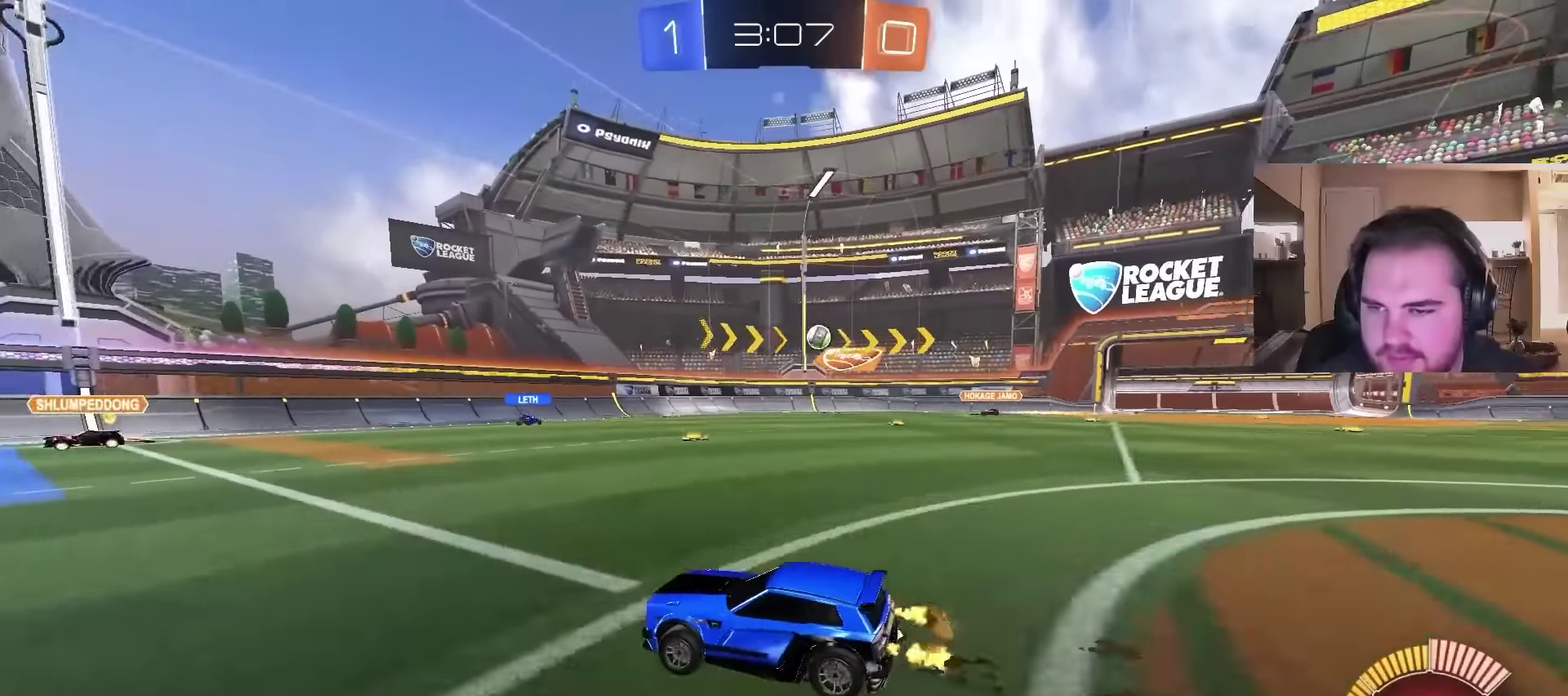
{"buttons": ["R2"], "left_stick": "center", "right_stick": "center", "events": [[267, "left_stick", "left"], [400, "left_stick", "center"]]}
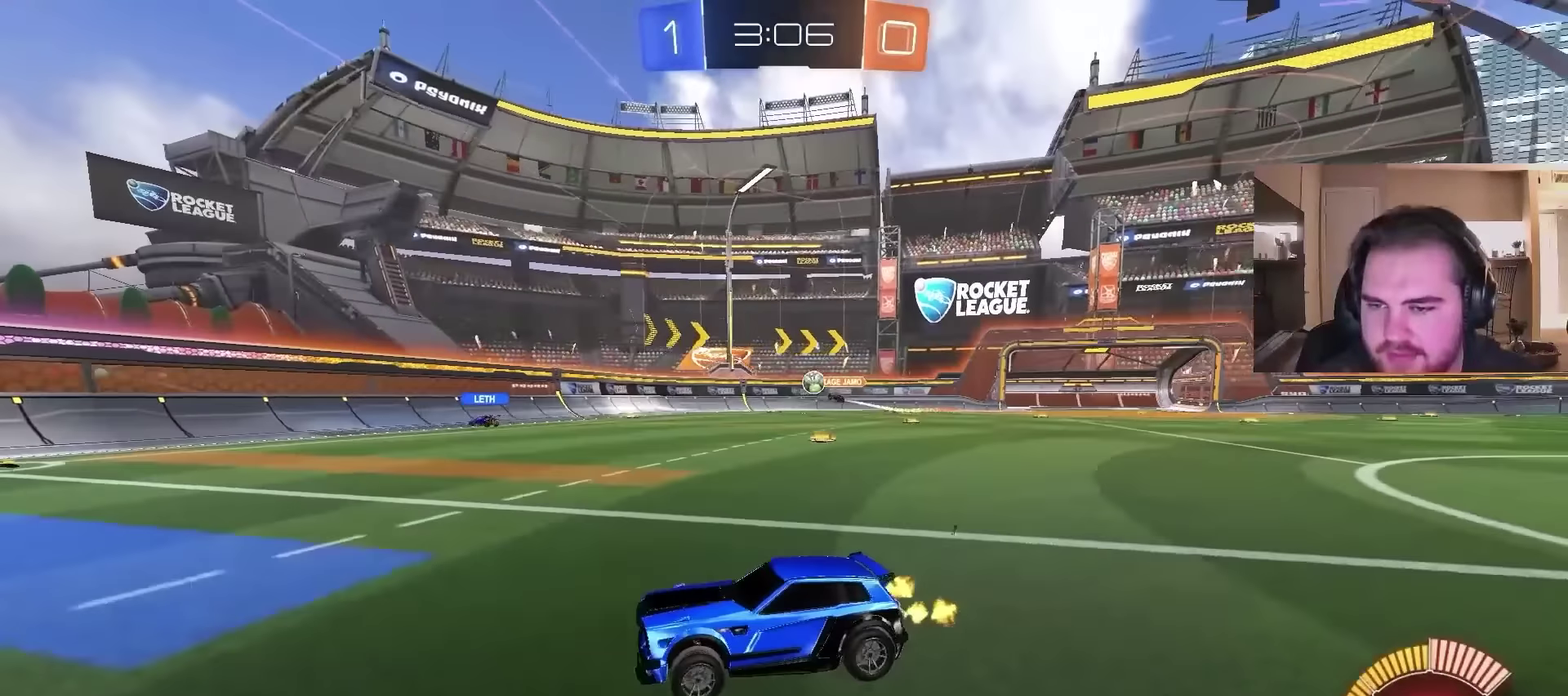
{"buttons": ["R2"], "left_stick": "left", "right_stick": "center", "events": [[200, "left_stick", "left"]]}
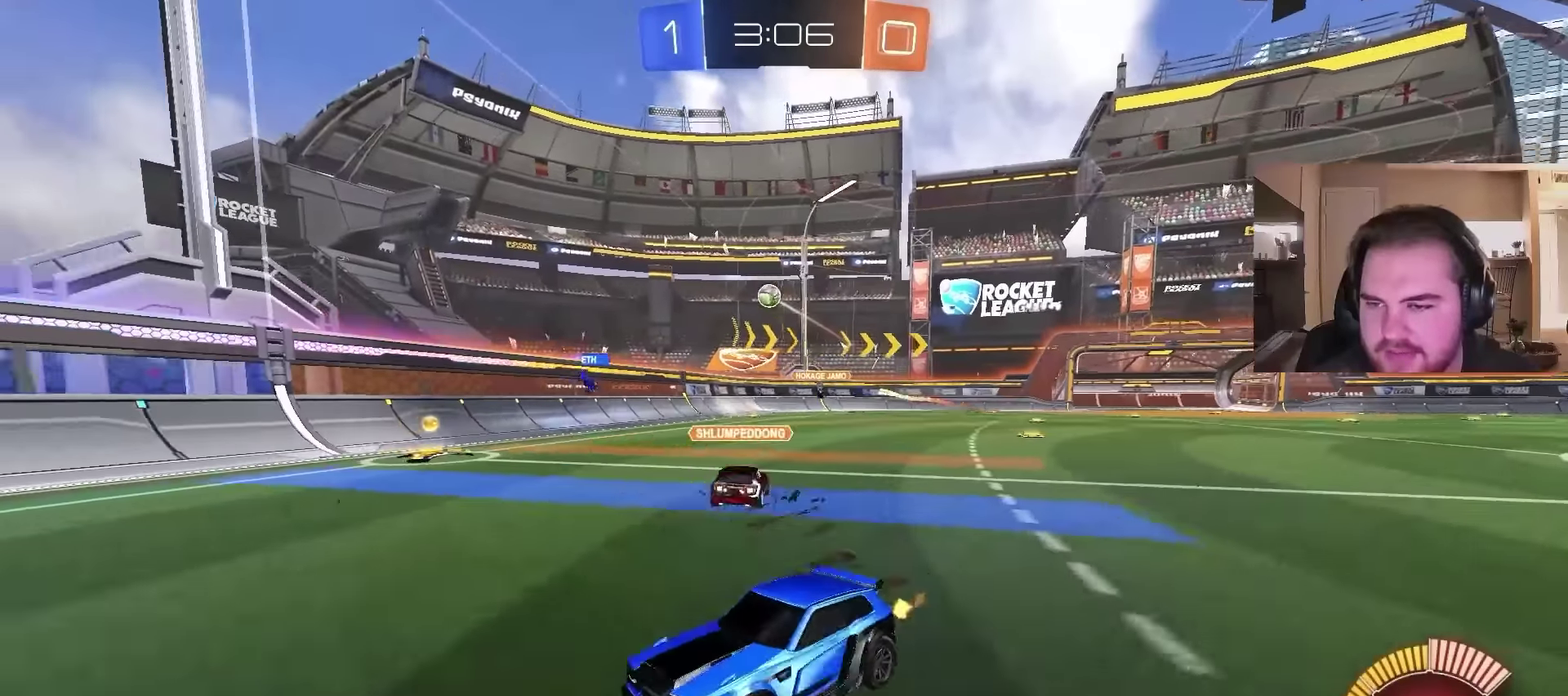
{"buttons": ["R2"], "left_stick": "left", "right_stick": "center", "events": []}
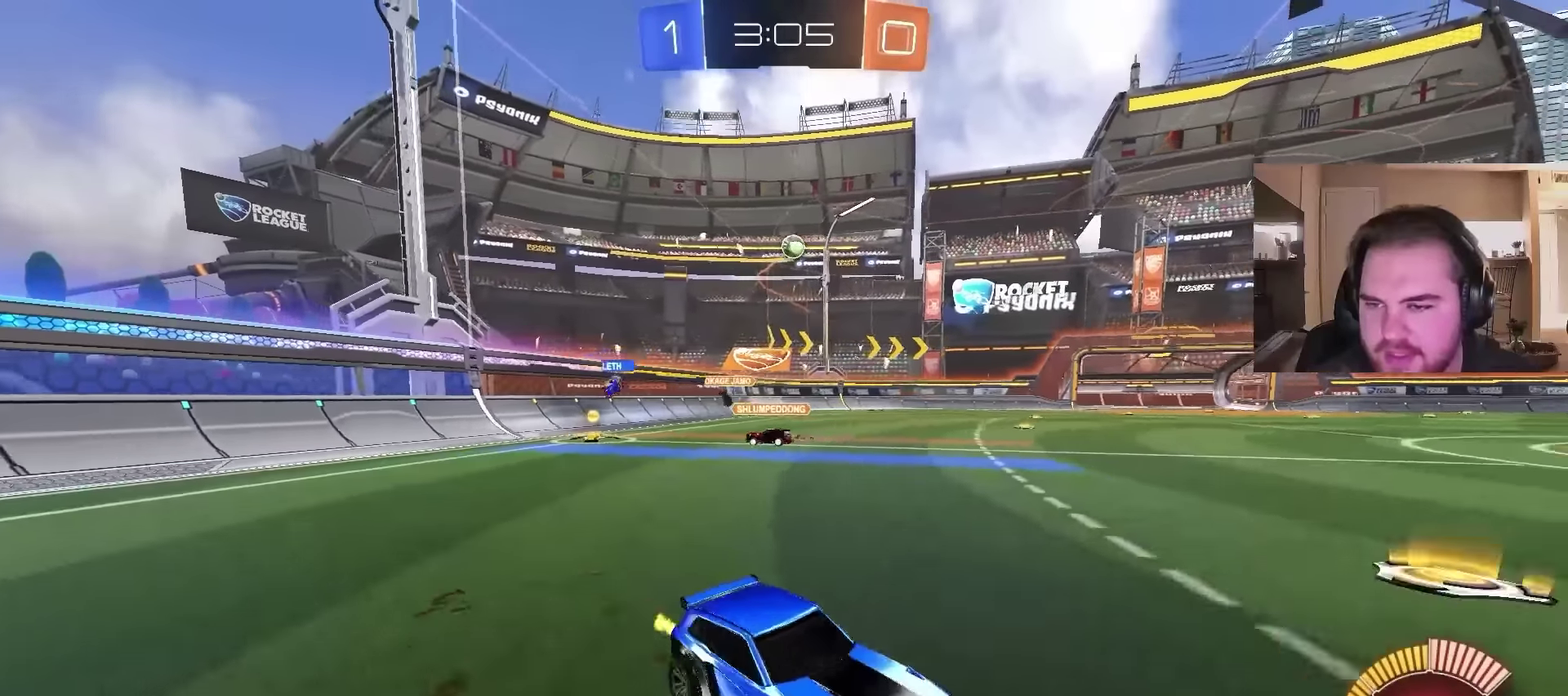
{"buttons": ["R2"], "left_stick": "center", "right_stick": "center", "events": [[133, "left_stick", "up-left"], [433, "left_stick", "center"]]}
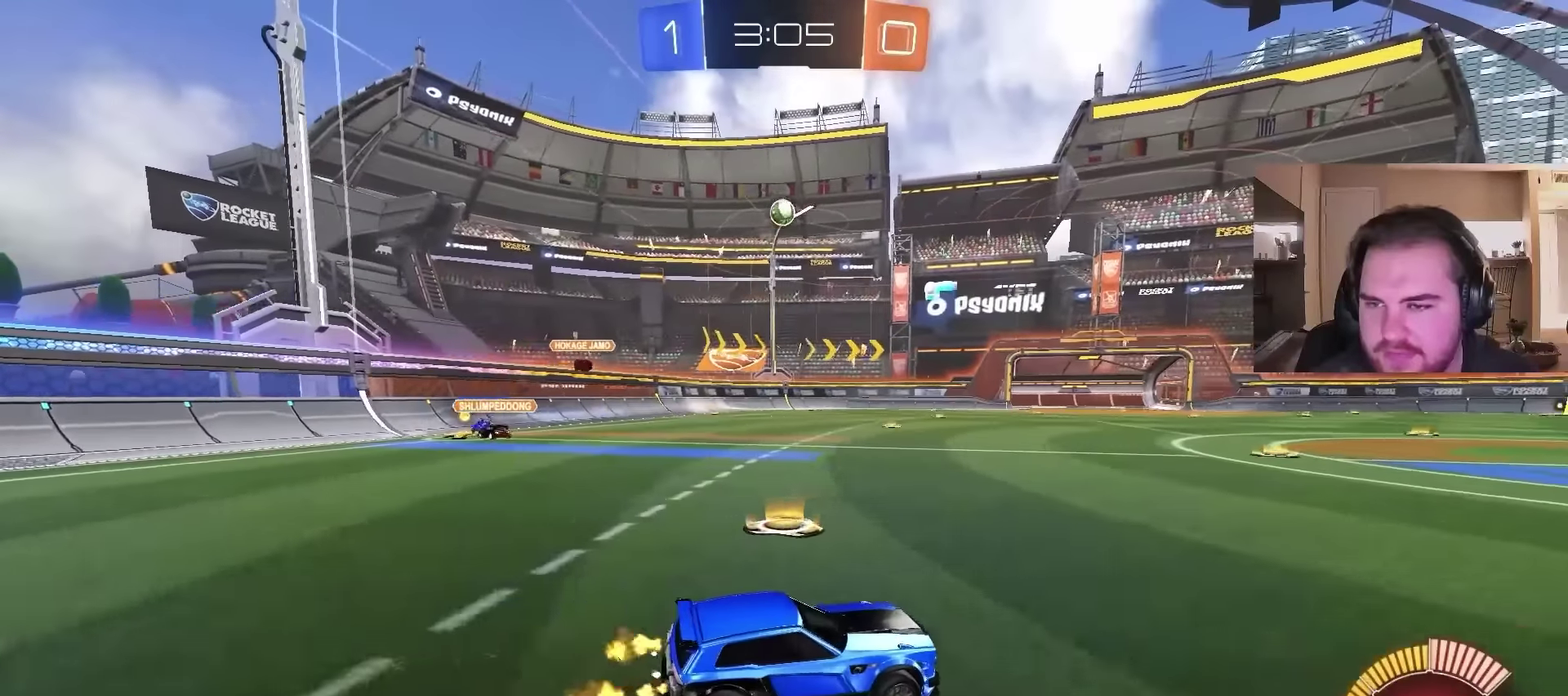
{"buttons": ["R2"], "left_stick": "center", "right_stick": "center", "events": [[133, "left_stick", "right"], [300, "left_stick", "center"]]}